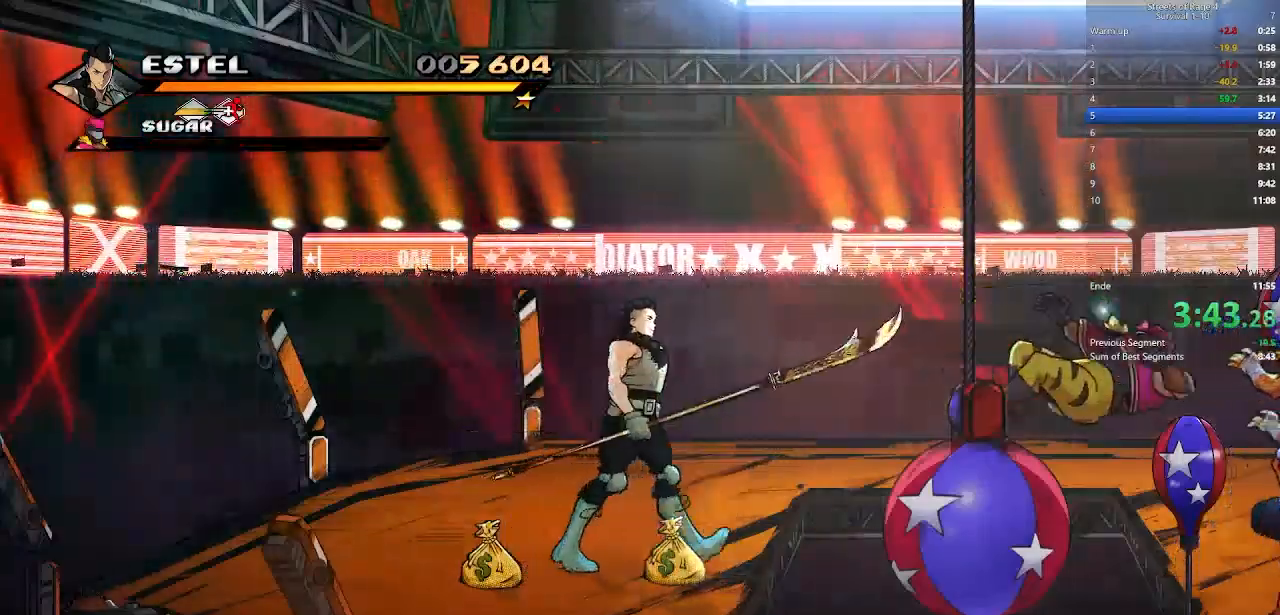
Gameplay with a controller (Xbox layout); each line is a JSON object with the inputs held at the frame after it. "events" lists button and stick changes between this image and that frame as [ms after this image, input, new state], when the widget could be followed in between. Not read: left_stick.
{"buttons": ["DPAD_UP", "DPAD_RIGHT"], "right_stick": "center", "events": [[233, "DPAD_UP", "down"], [267, "DPAD_RIGHT", "up"], [333, "DPAD_RIGHT", "down"]]}
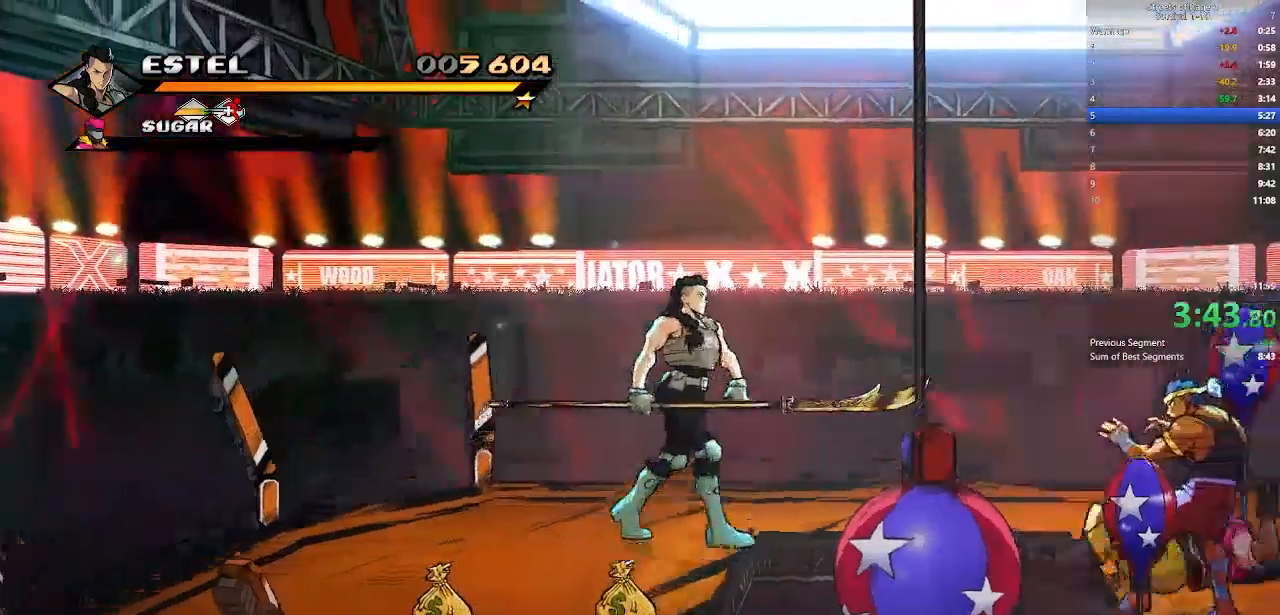
{"buttons": ["DPAD_DOWN", "DPAD_RIGHT"], "right_stick": "center", "events": [[167, "DPAD_UP", "up"], [300, "DPAD_DOWN", "down"]]}
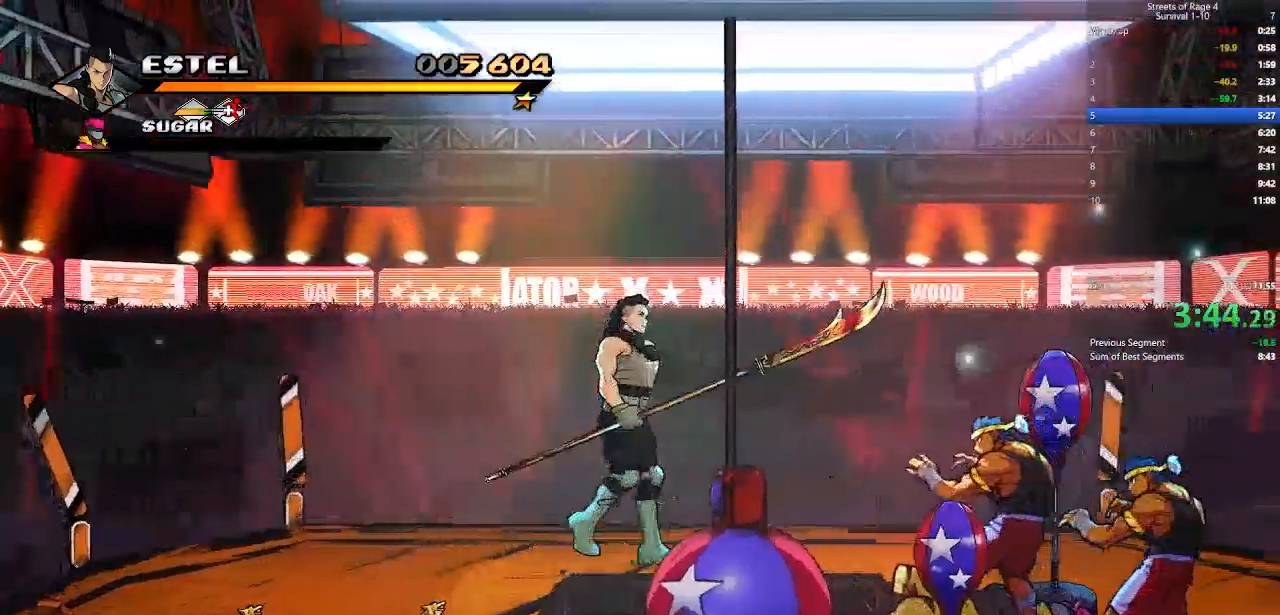
{"buttons": ["DPAD_DOWN", "DPAD_RIGHT"], "right_stick": "center", "events": []}
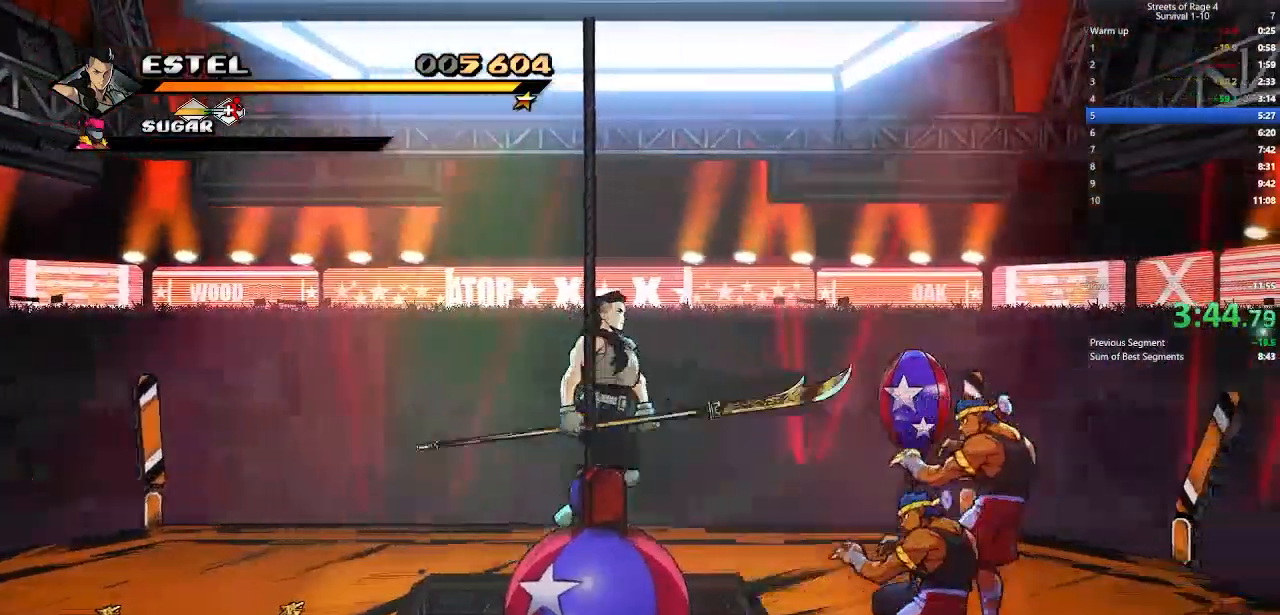
{"buttons": ["DPAD_DOWN", "DPAD_RIGHT"], "right_stick": "center", "events": []}
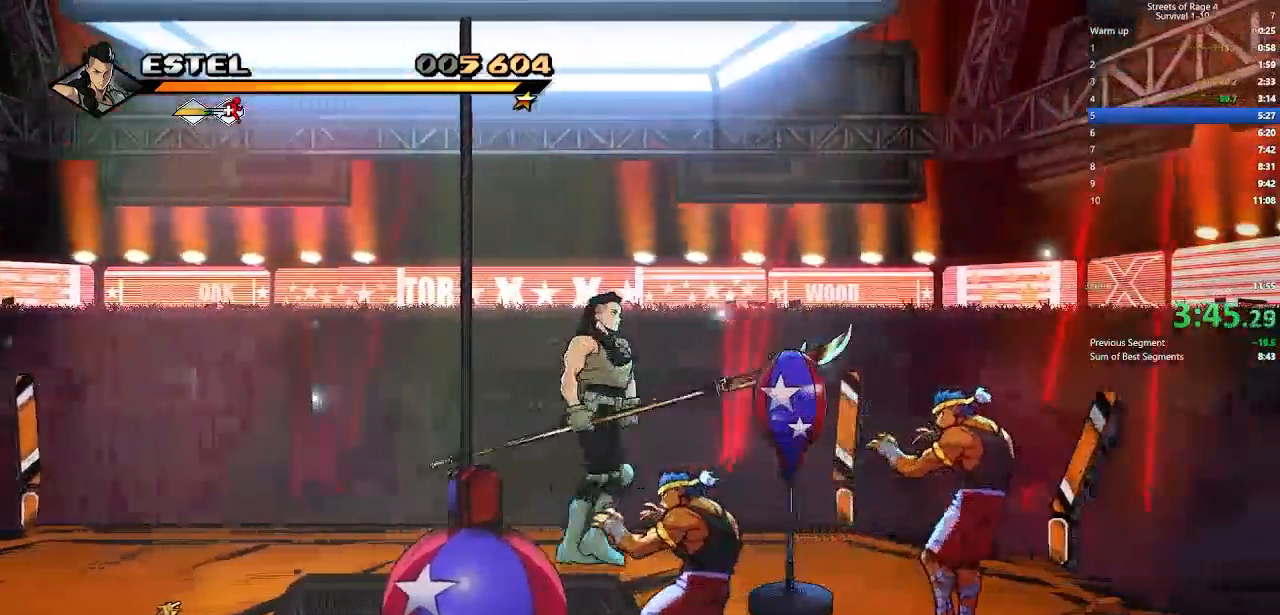
{"buttons": ["X", "DPAD_DOWN", "DPAD_RIGHT"], "right_stick": "center", "events": [[500, "X", "down"]]}
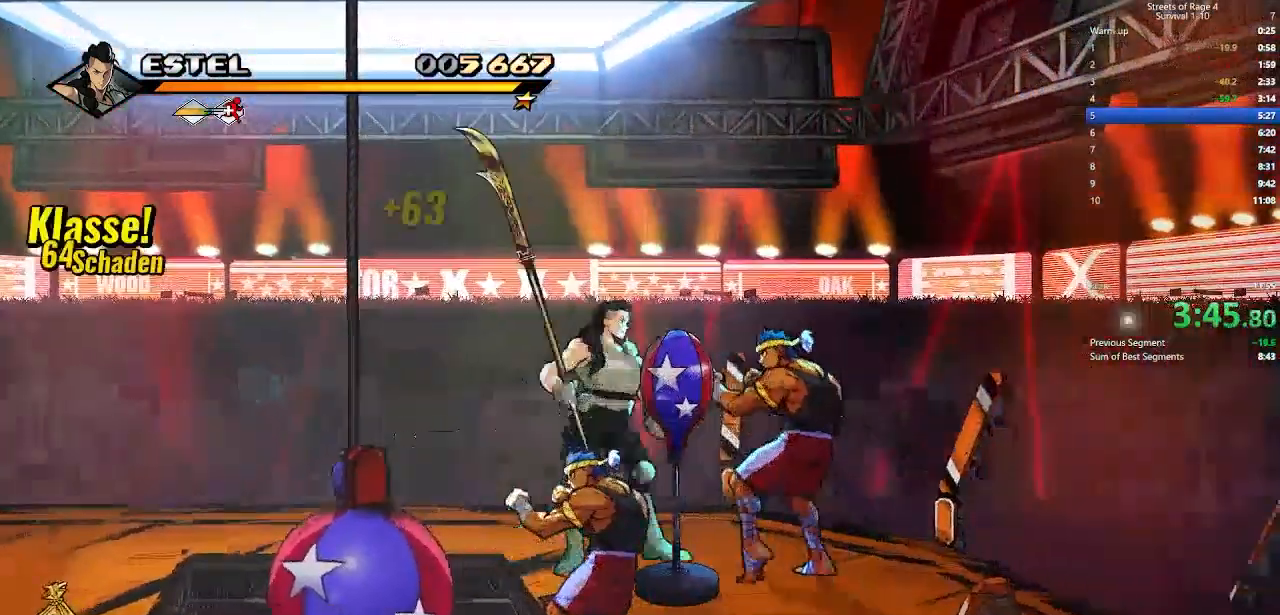
{"buttons": ["DPAD_DOWN", "DPAD_RIGHT"], "right_stick": "center", "events": [[100, "X", "up"], [233, "DPAD_DOWN", "up"], [433, "DPAD_DOWN", "down"]]}
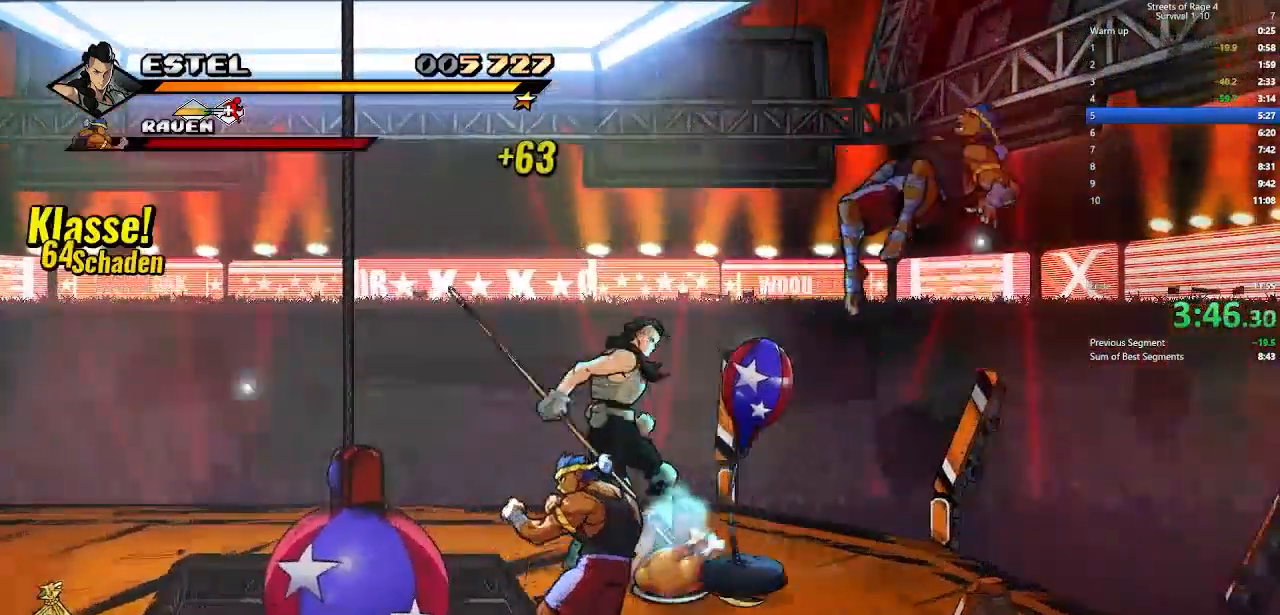
{"buttons": ["DPAD_DOWN", "DPAD_RIGHT"], "right_stick": "center", "events": [[133, "DPAD_DOWN", "up"], [467, "DPAD_DOWN", "down"]]}
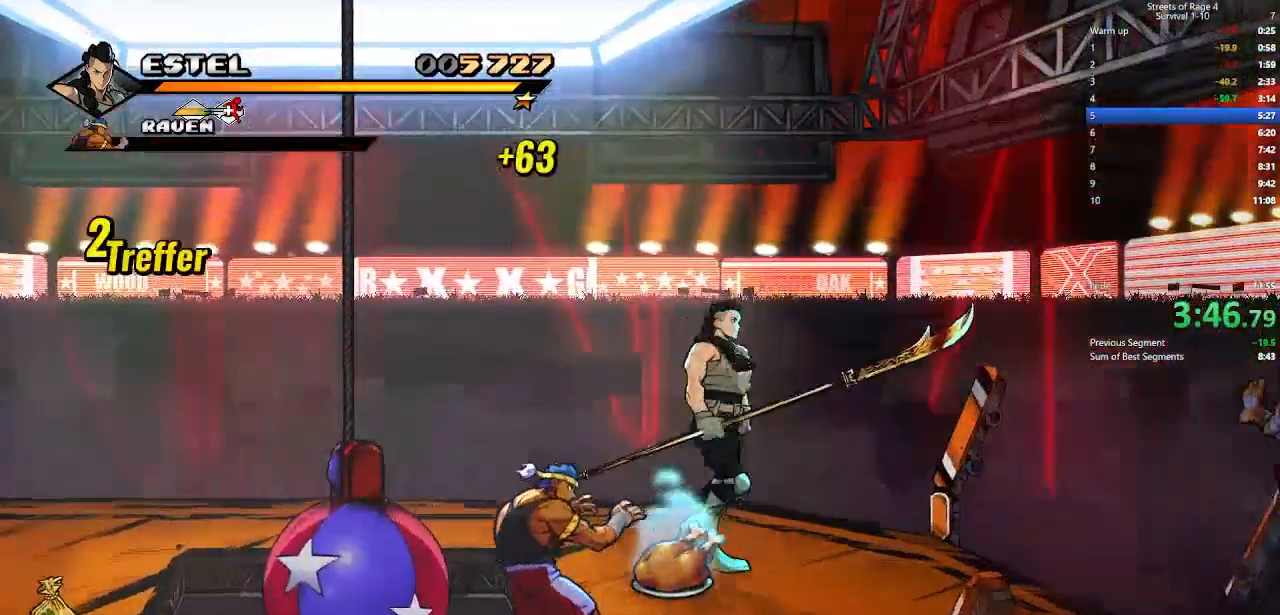
{"buttons": ["DPAD_DOWN"], "right_stick": "center", "events": [[500, "DPAD_RIGHT", "up"]]}
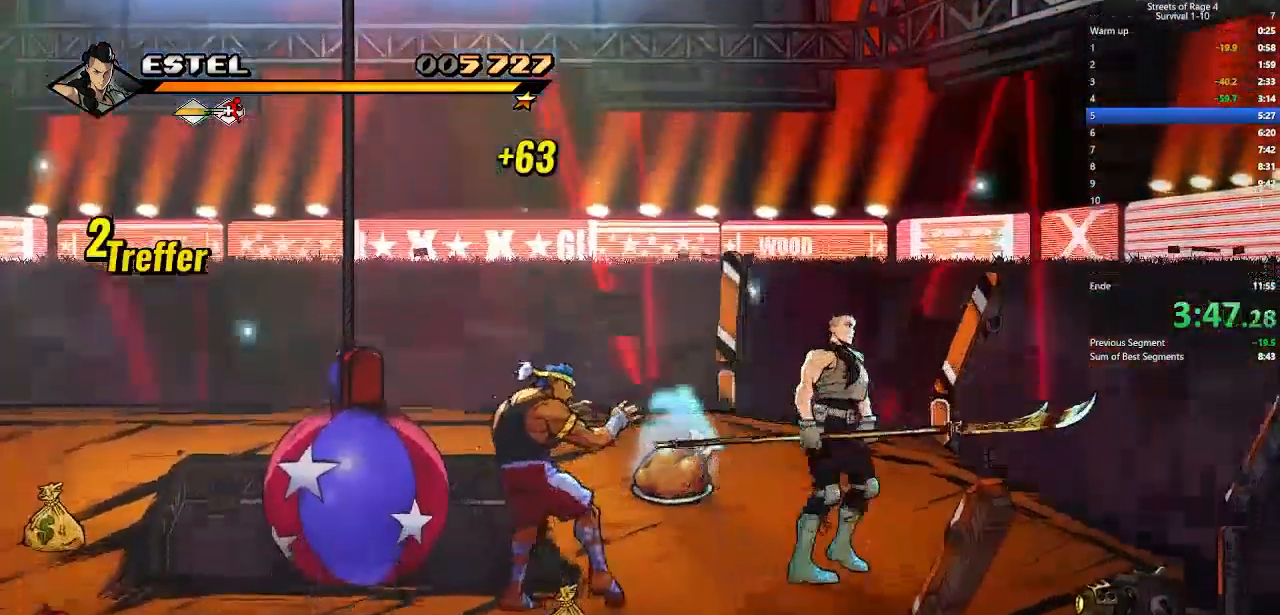
{"buttons": ["DPAD_UP", "DPAD_LEFT"], "right_stick": "center", "events": [[33, "DPAD_LEFT", "down"], [133, "DPAD_DOWN", "up"], [133, "X", "down"], [200, "DPAD_UP", "down"], [233, "X", "up"]]}
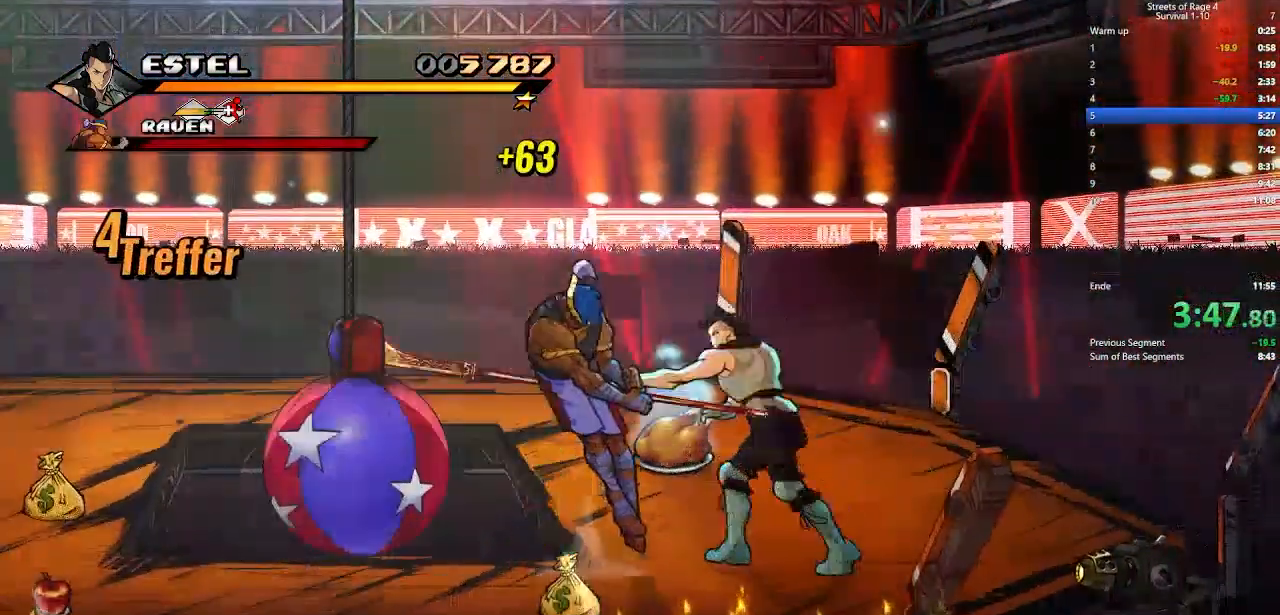
{"buttons": ["DPAD_LEFT"], "right_stick": "center", "events": [[467, "DPAD_UP", "up"]]}
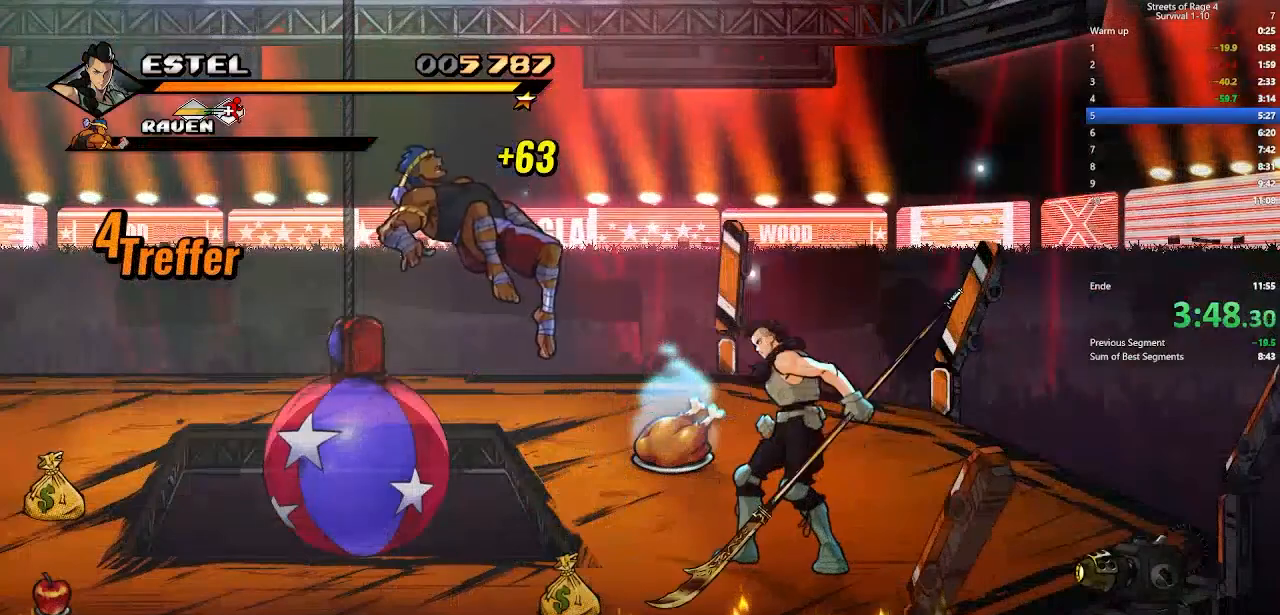
{"buttons": ["DPAD_UP", "DPAD_LEFT"], "right_stick": "center", "events": [[133, "DPAD_UP", "down"]]}
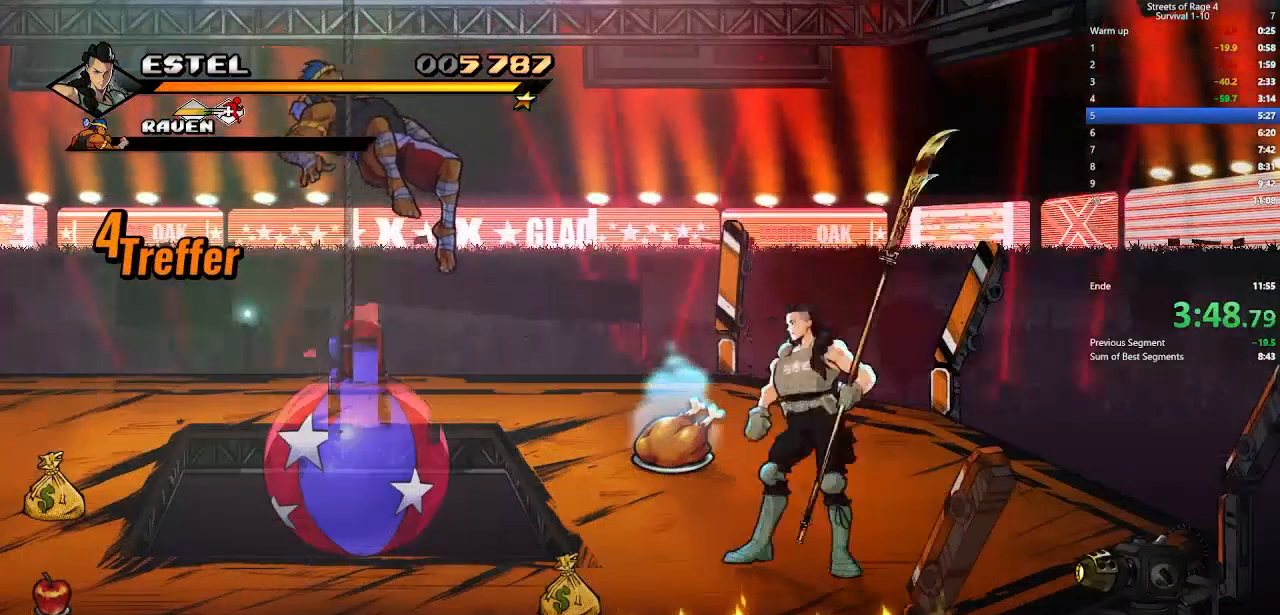
{"buttons": ["DPAD_UP", "DPAD_LEFT"], "right_stick": "center", "events": []}
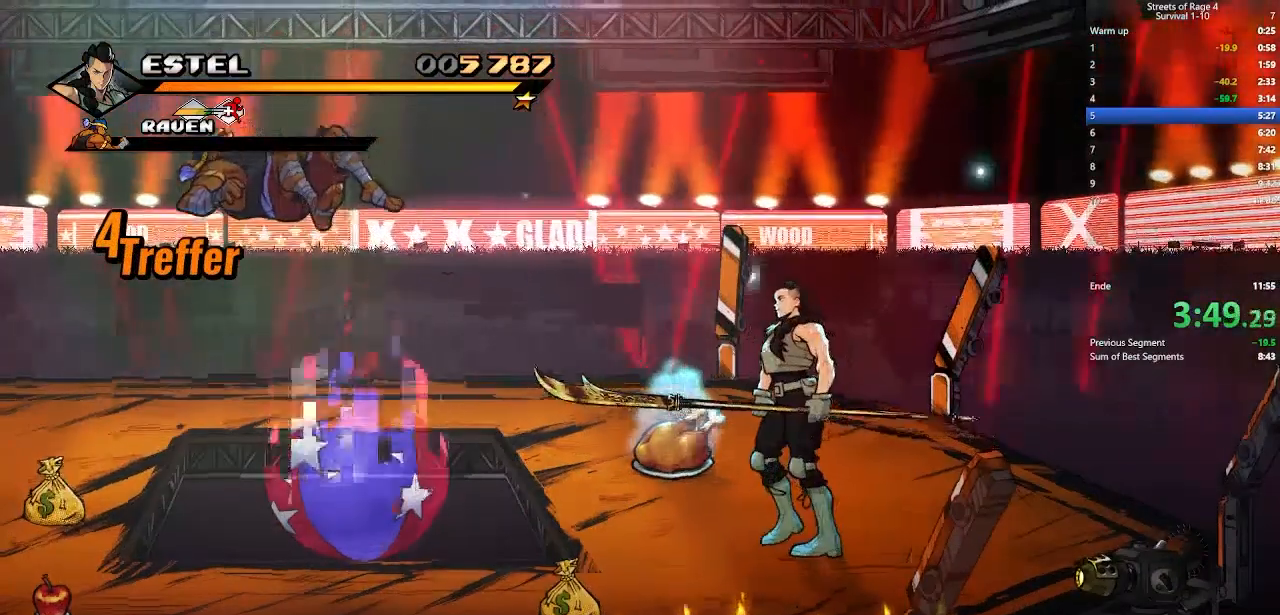
{"buttons": ["DPAD_LEFT"], "right_stick": "center", "events": [[133, "DPAD_UP", "up"]]}
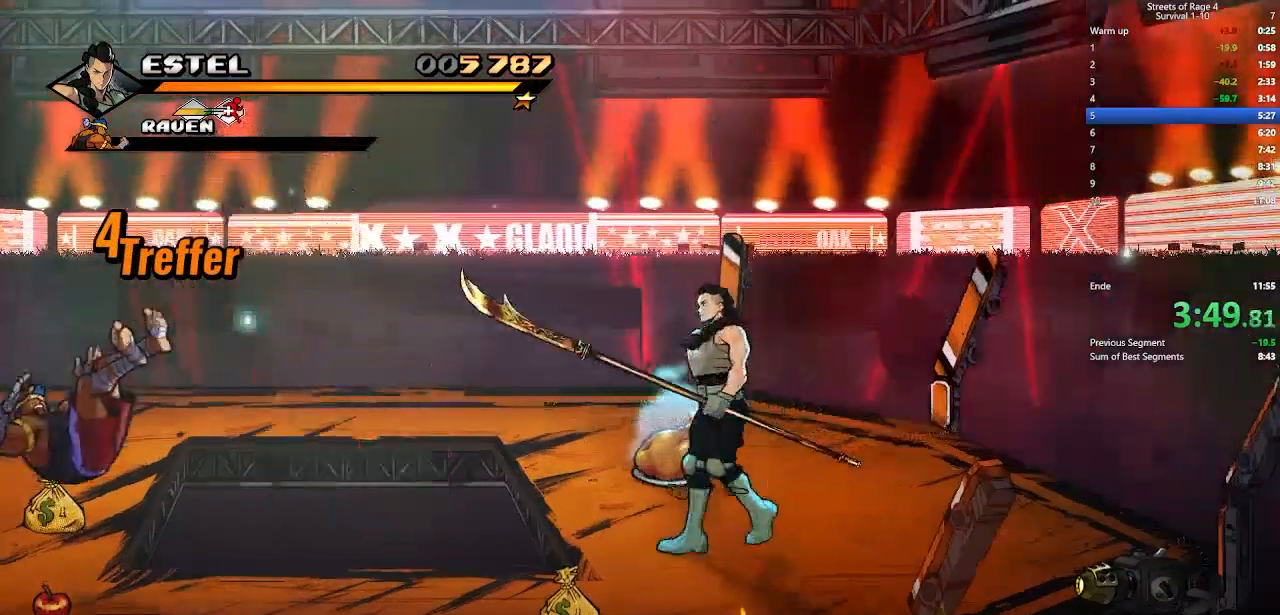
{"buttons": [], "right_stick": "center"}
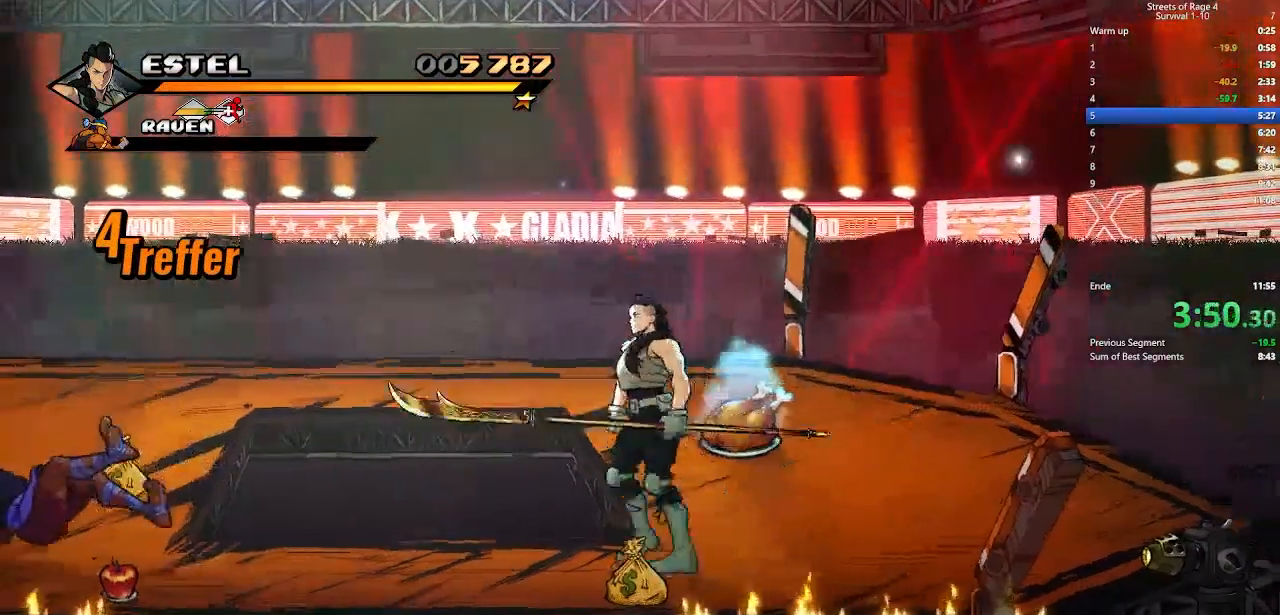
{"buttons": [], "right_stick": "center"}
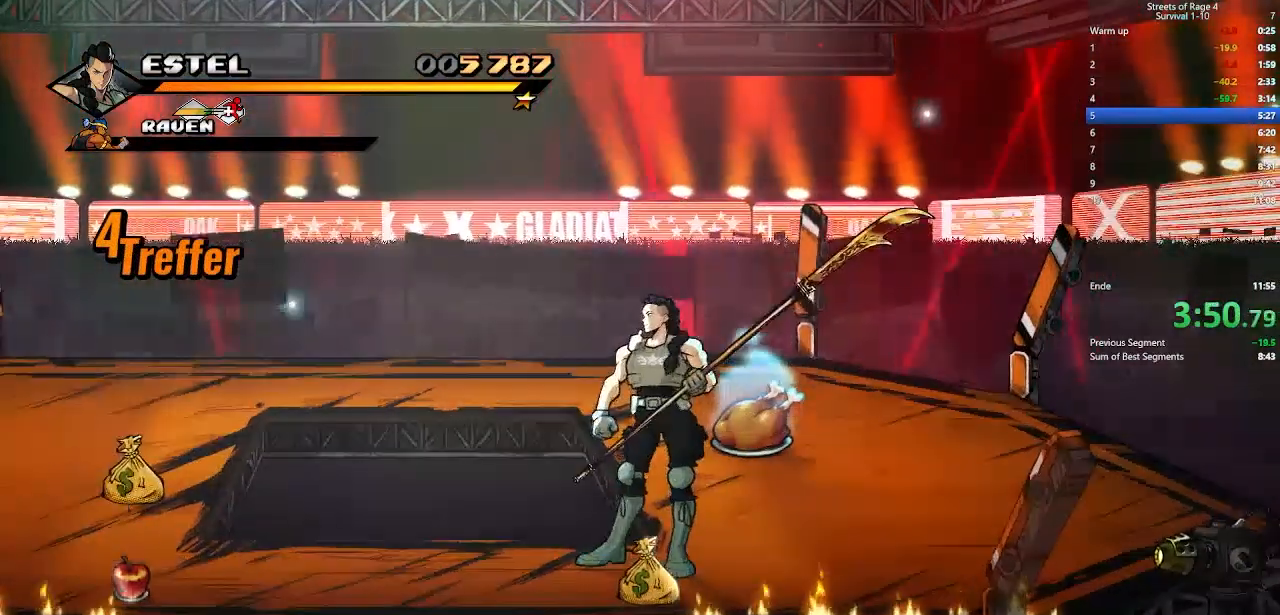
{"buttons": [], "right_stick": "center", "events": []}
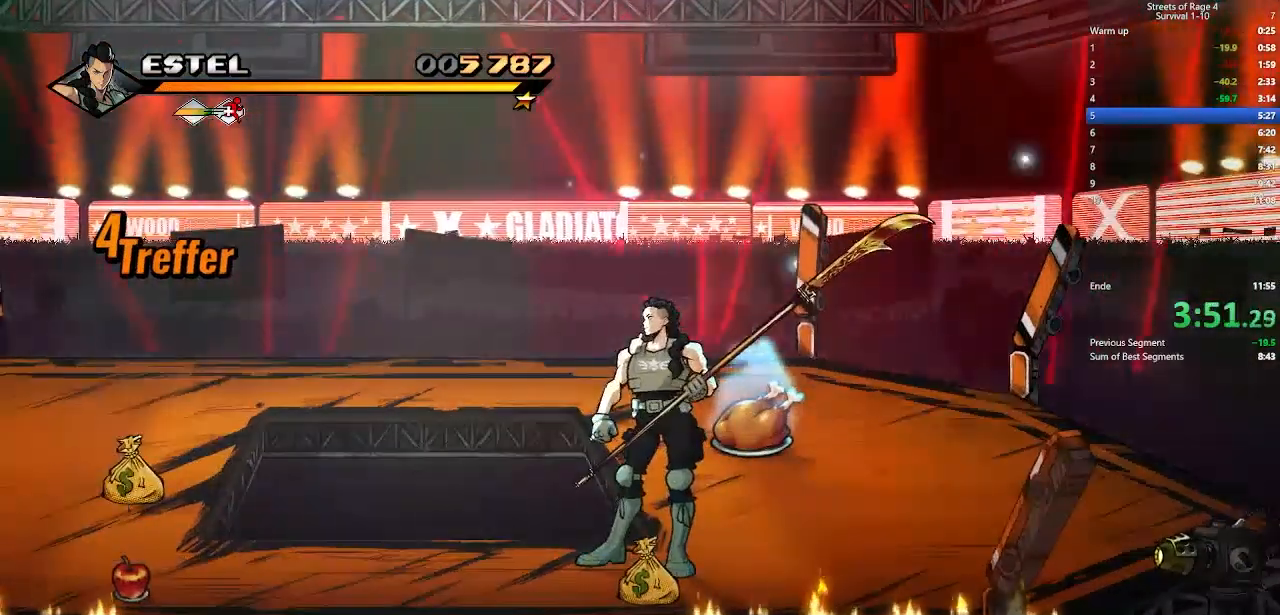
{"buttons": [], "right_stick": "center", "events": []}
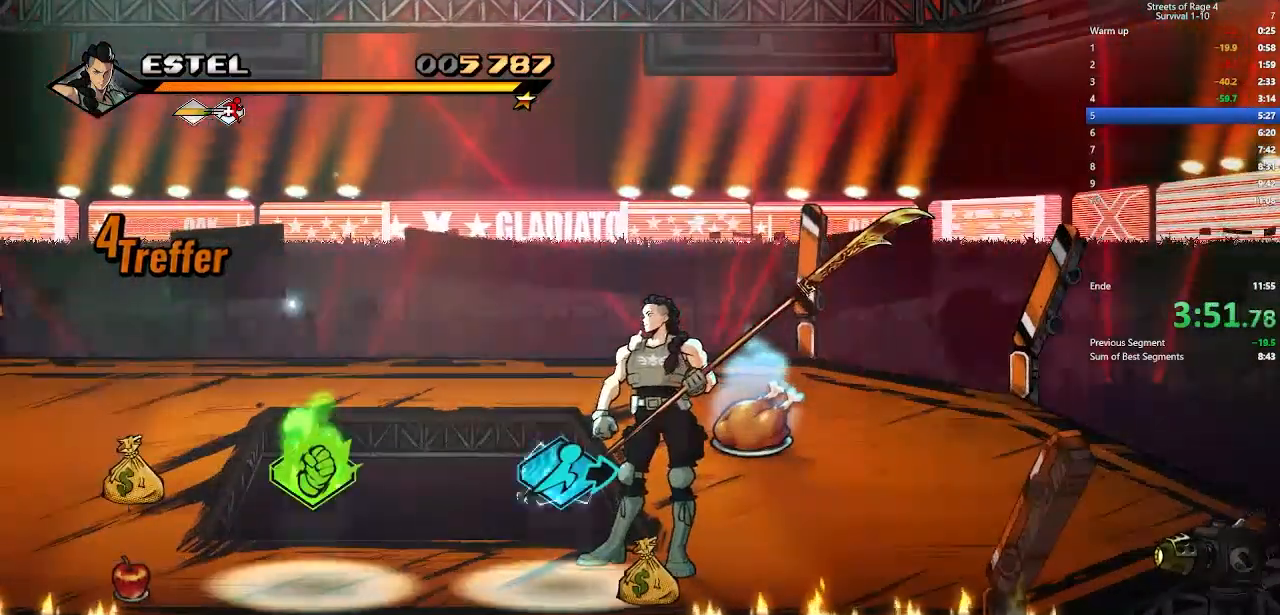
{"buttons": ["DPAD_LEFT"], "right_stick": "center", "events": [[333, "DPAD_LEFT", "down"]]}
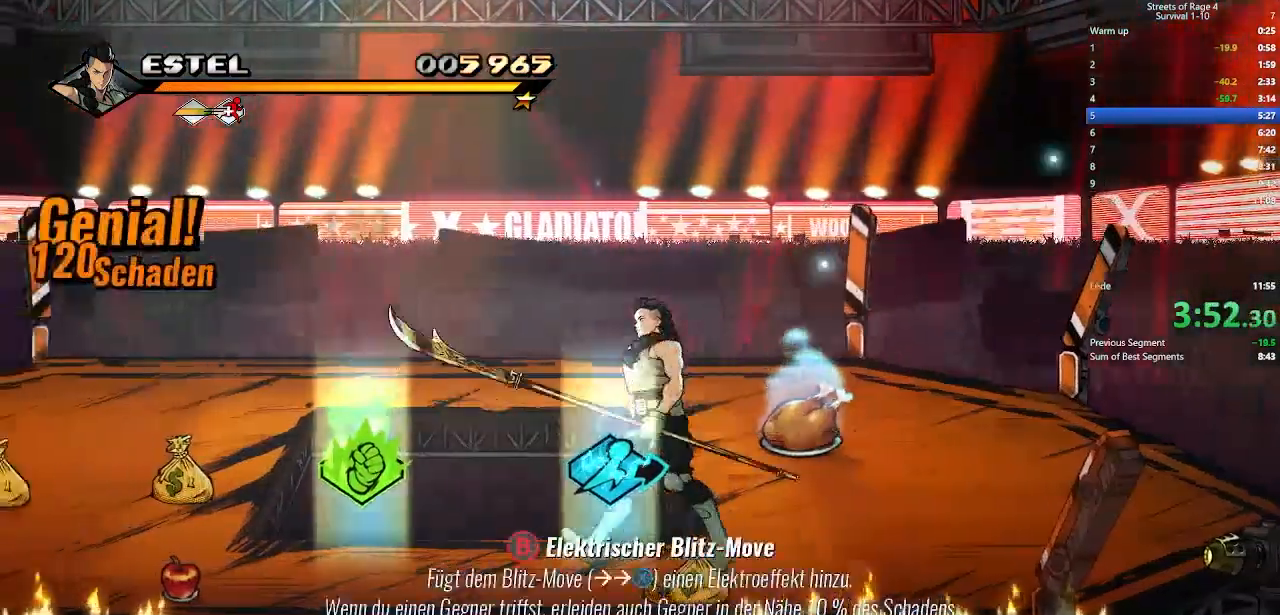
{"buttons": [], "right_stick": "center", "events": [[133, "DPAD_LEFT", "up"], [267, "B", "down"], [400, "B", "up"]]}
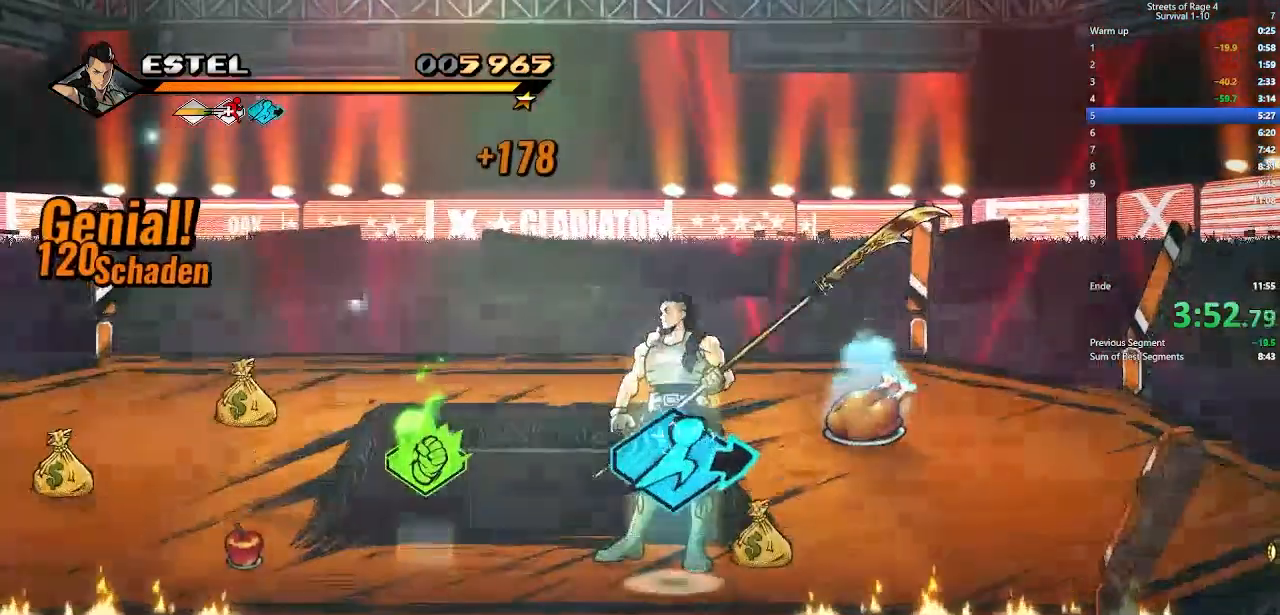
{"buttons": ["DPAD_RIGHT"], "right_stick": "center", "events": [[33, "DPAD_RIGHT", "down"]]}
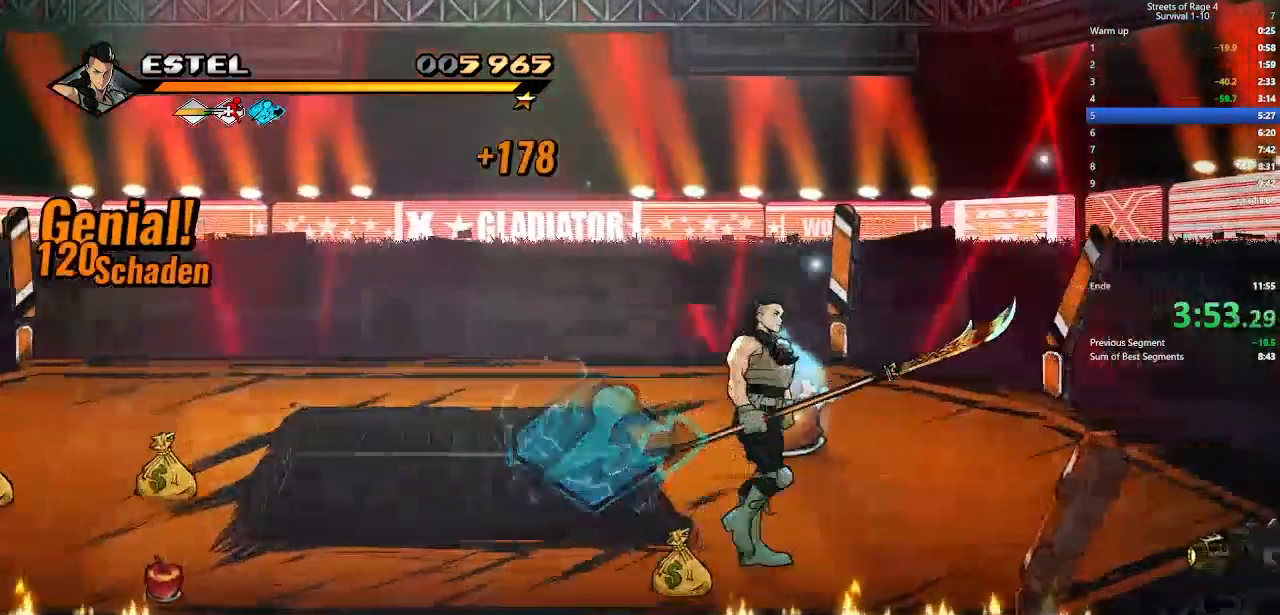
{"buttons": [], "right_stick": "center"}
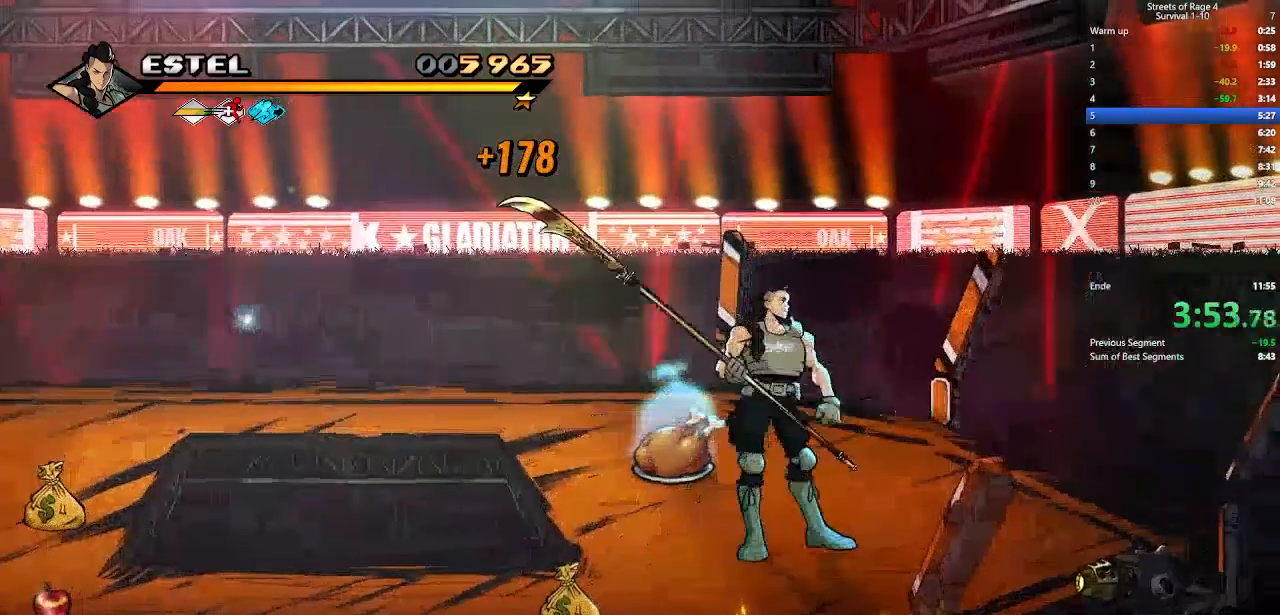
{"buttons": [], "right_stick": "center", "events": []}
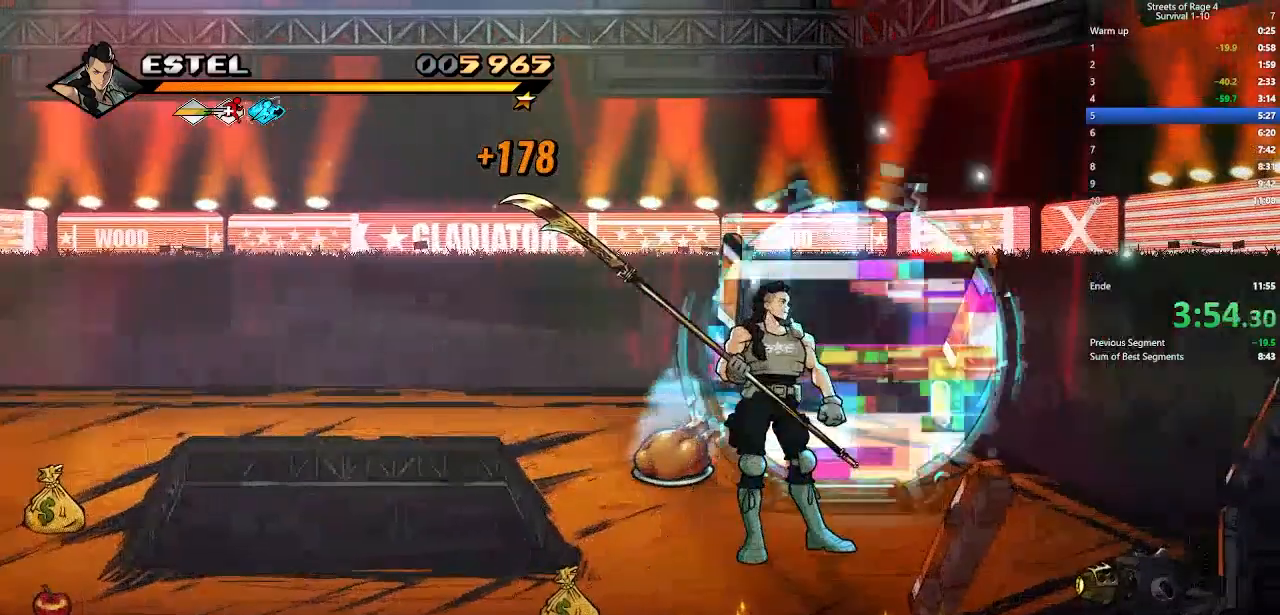
{"buttons": ["DPAD_UP"], "right_stick": "center", "events": [[133, "DPAD_RIGHT", "down"], [133, "DPAD_UP", "down"], [467, "DPAD_RIGHT", "up"]]}
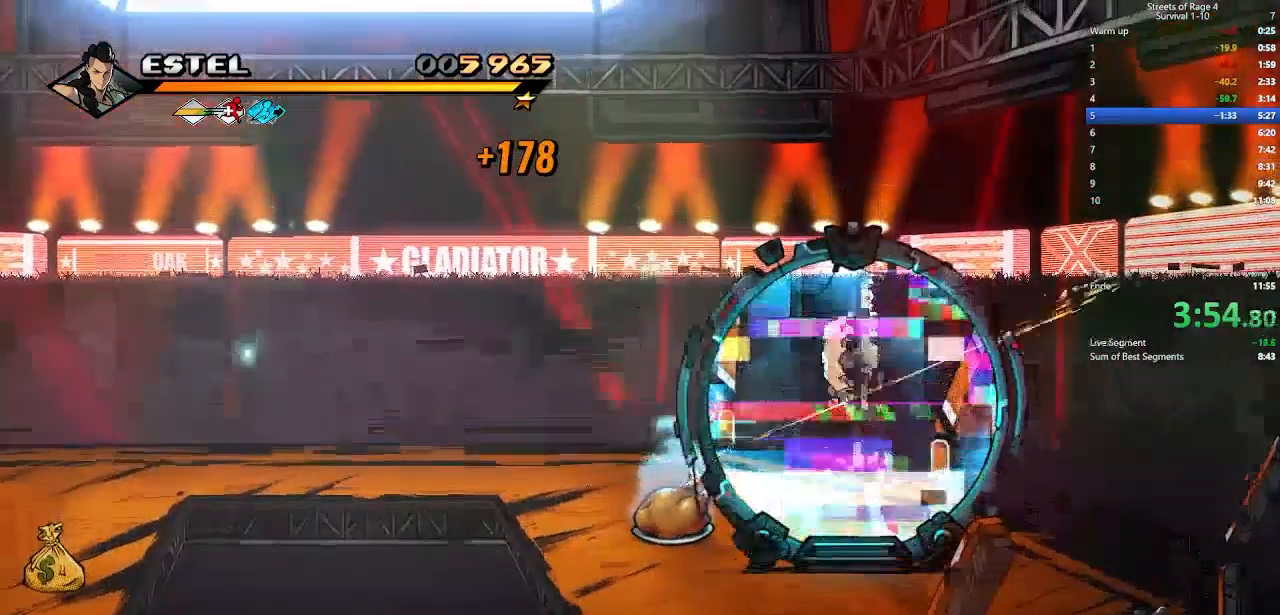
{"buttons": ["DPAD_UP"], "right_stick": "center", "events": []}
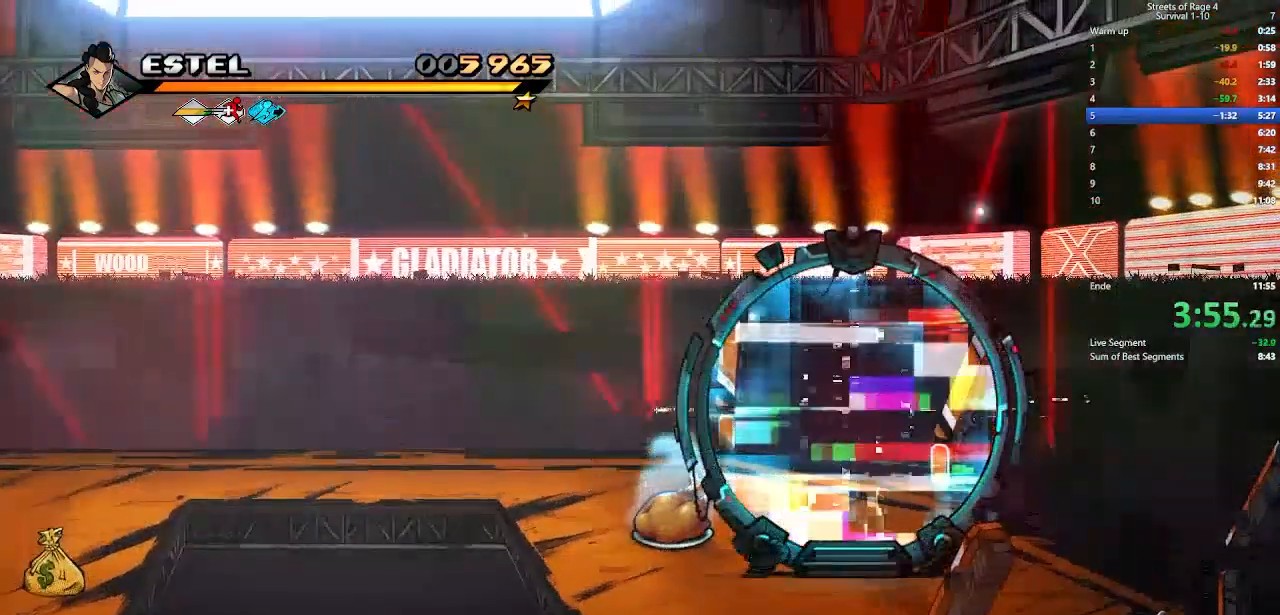
{"buttons": ["DPAD_UP"], "right_stick": "center"}
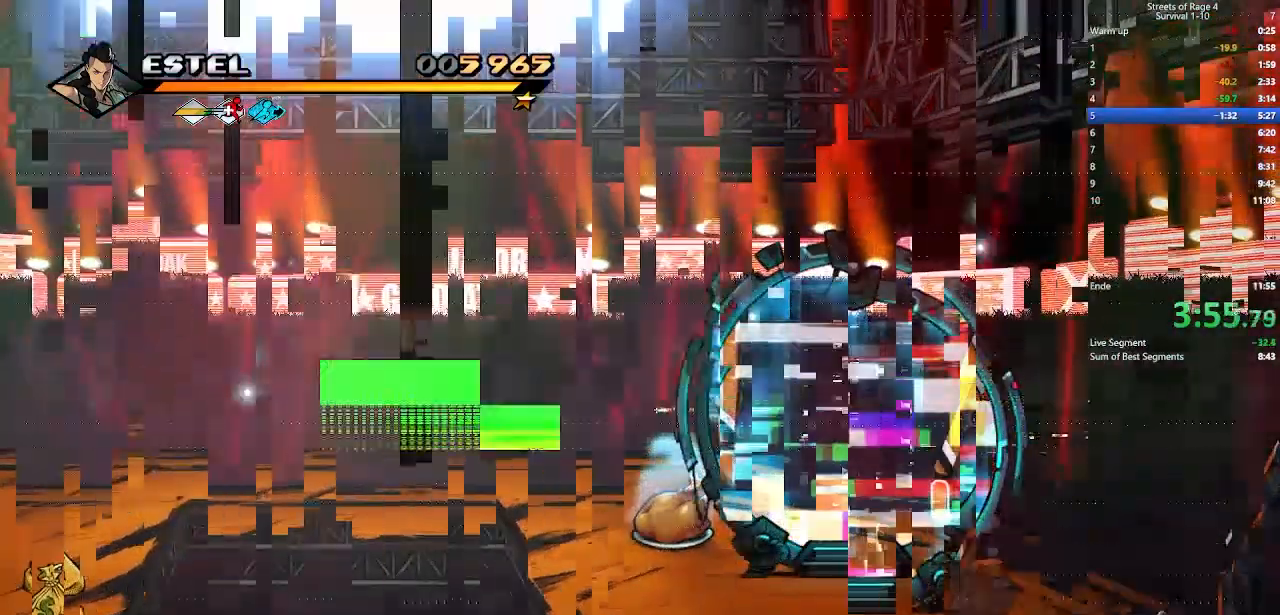
{"buttons": ["DPAD_UP"], "right_stick": "center"}
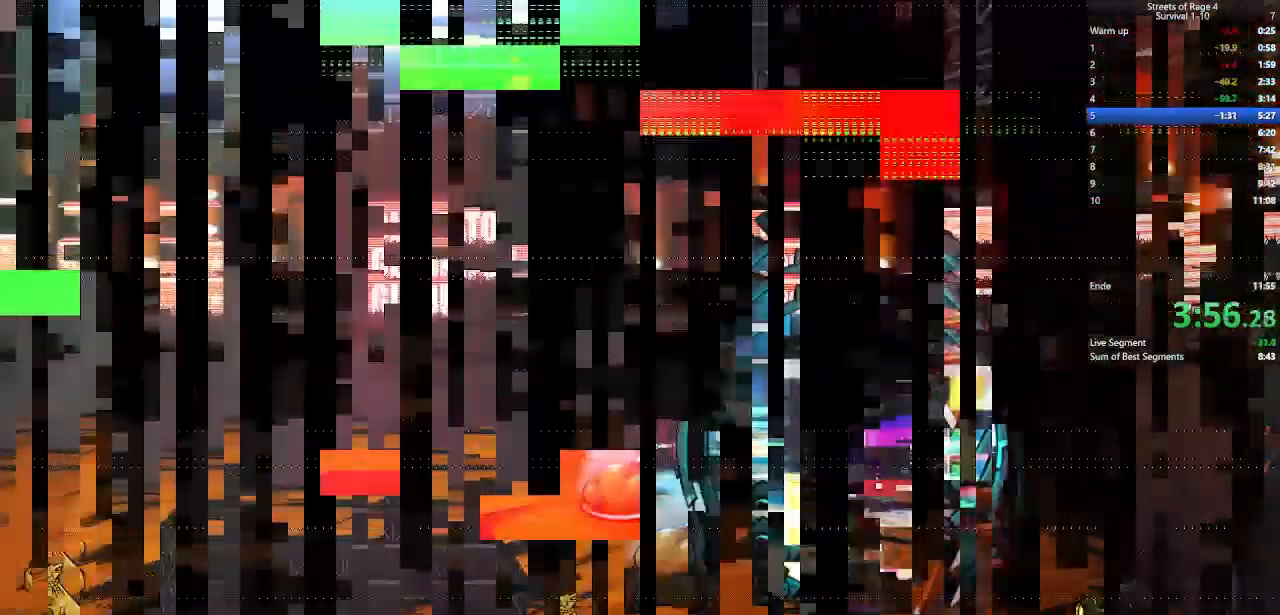
{"buttons": [], "right_stick": "down"}
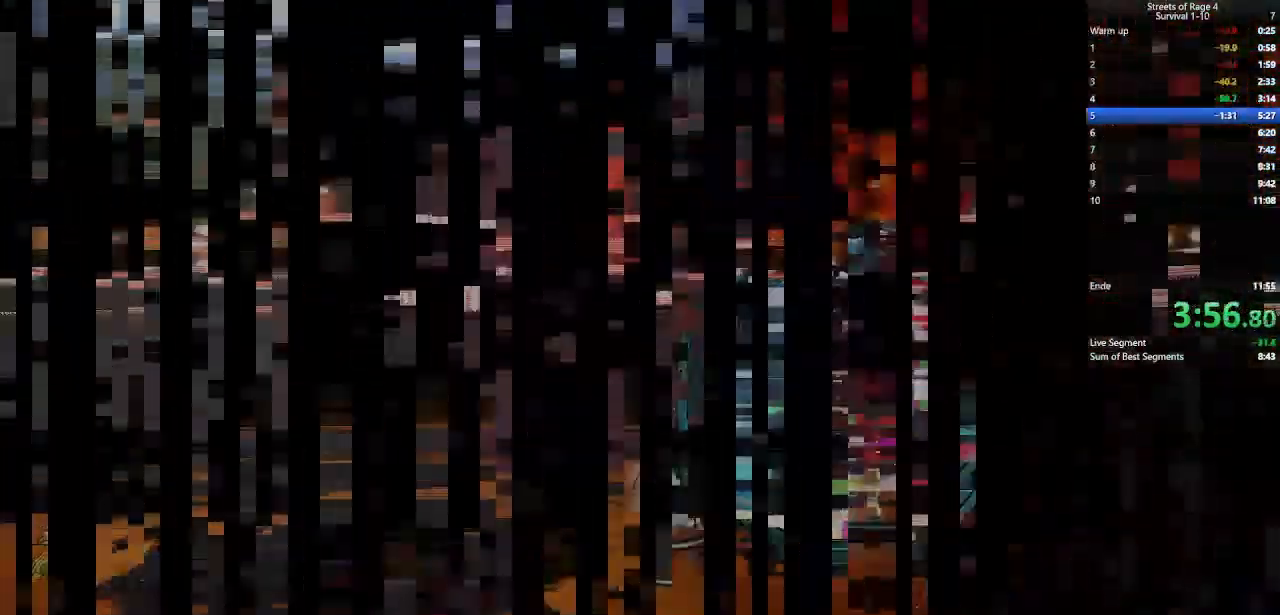
{"buttons": [], "right_stick": "center"}